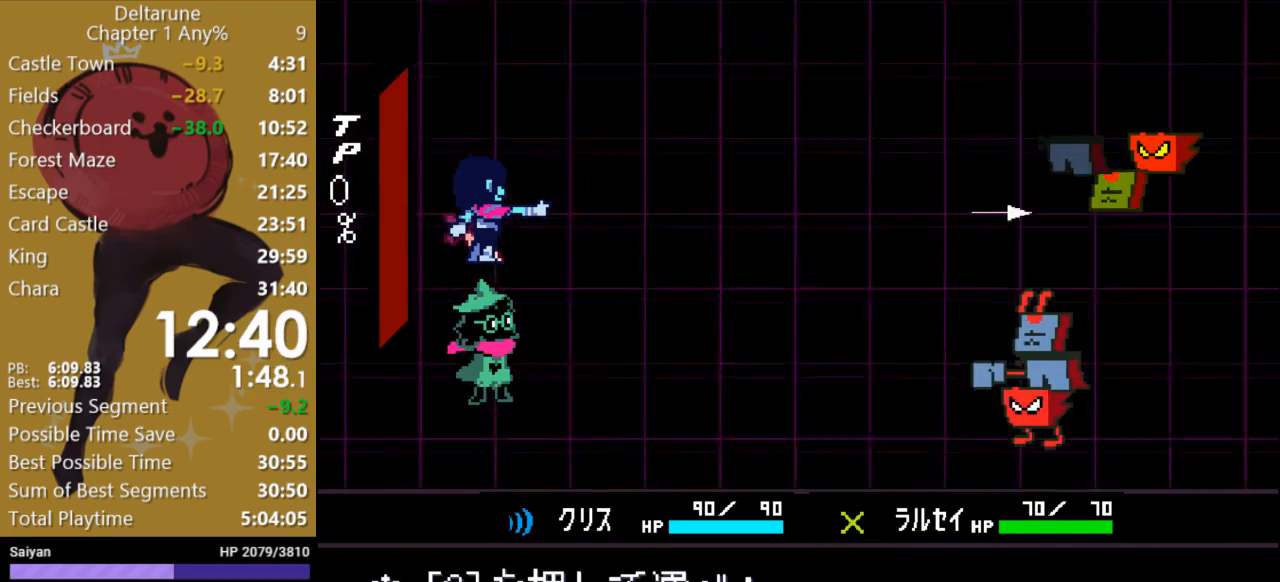
Gameplay with keyboard; each line is a JSON object with the keys held at the frame after it. "events" lists presses ("down") and releases ("up") of "c", "ctrl", "down", "escape", "left", "return", "right", "shift", "up", "x" and "z" between this image and that frame as [ms after this image, input, new state], when the widget could be followed in between. No other keys are recorded. Mouse input is not recorded.
{"keys": [], "events": []}
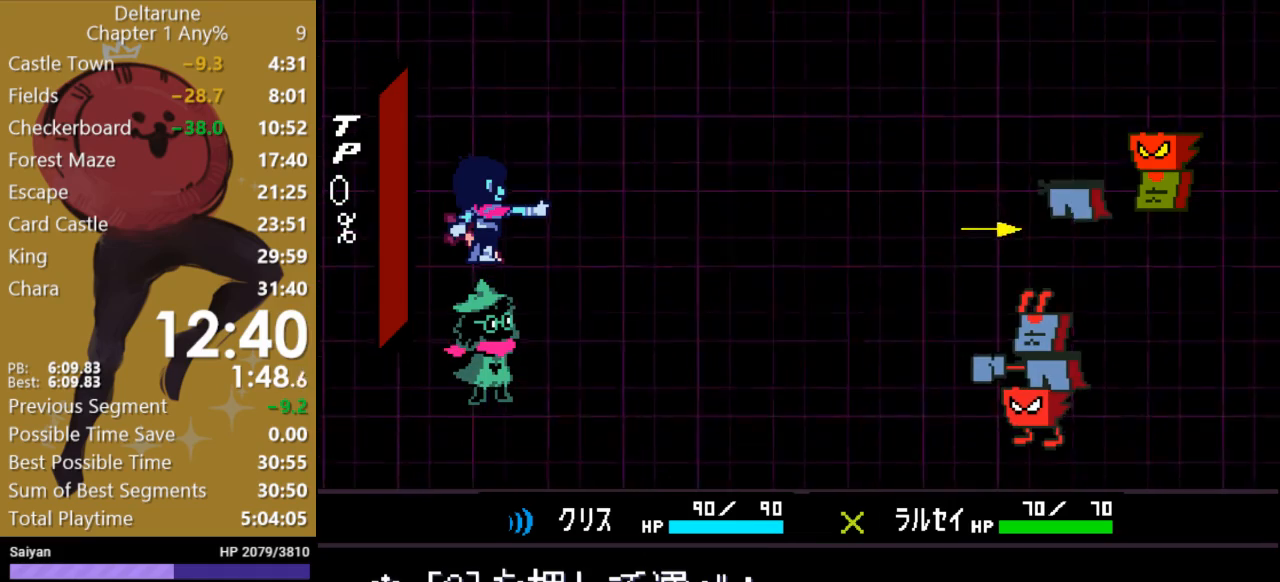
{"keys": ["c"], "events": [[233, "c", "down"], [300, "c", "up"], [433, "c", "down"]]}
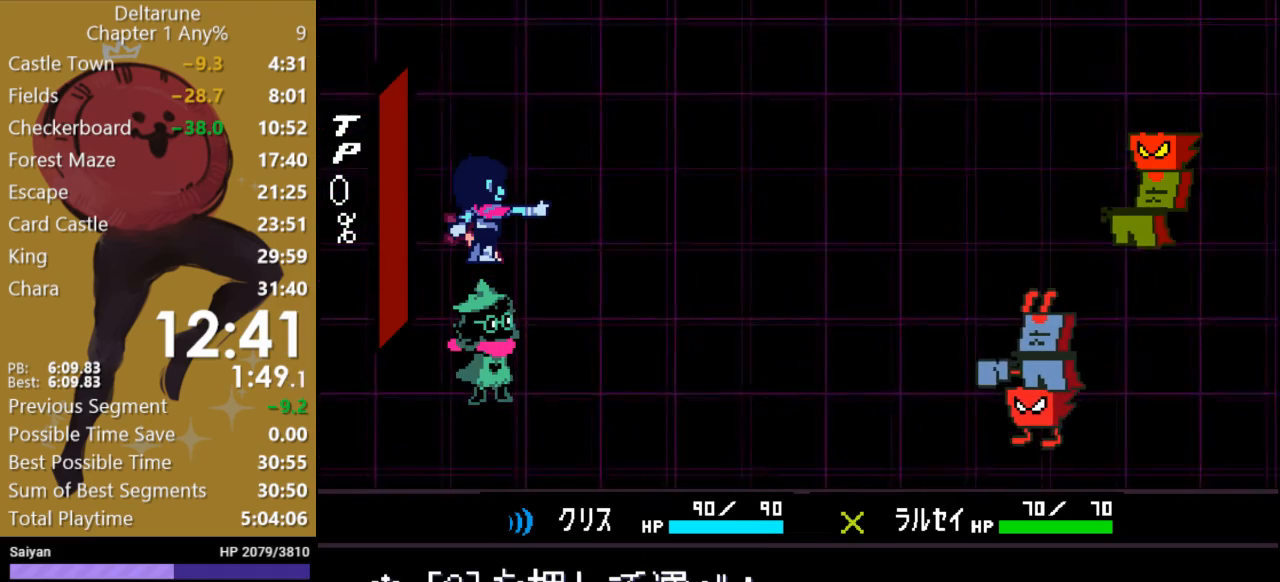
{"keys": ["c"], "events": []}
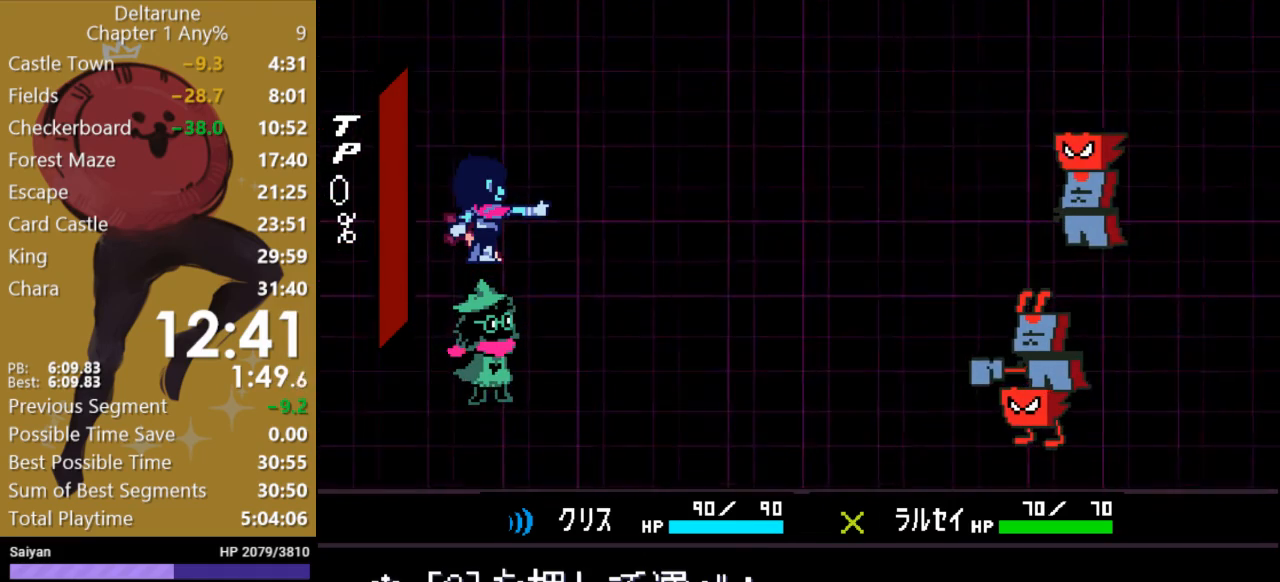
{"keys": ["c"], "events": []}
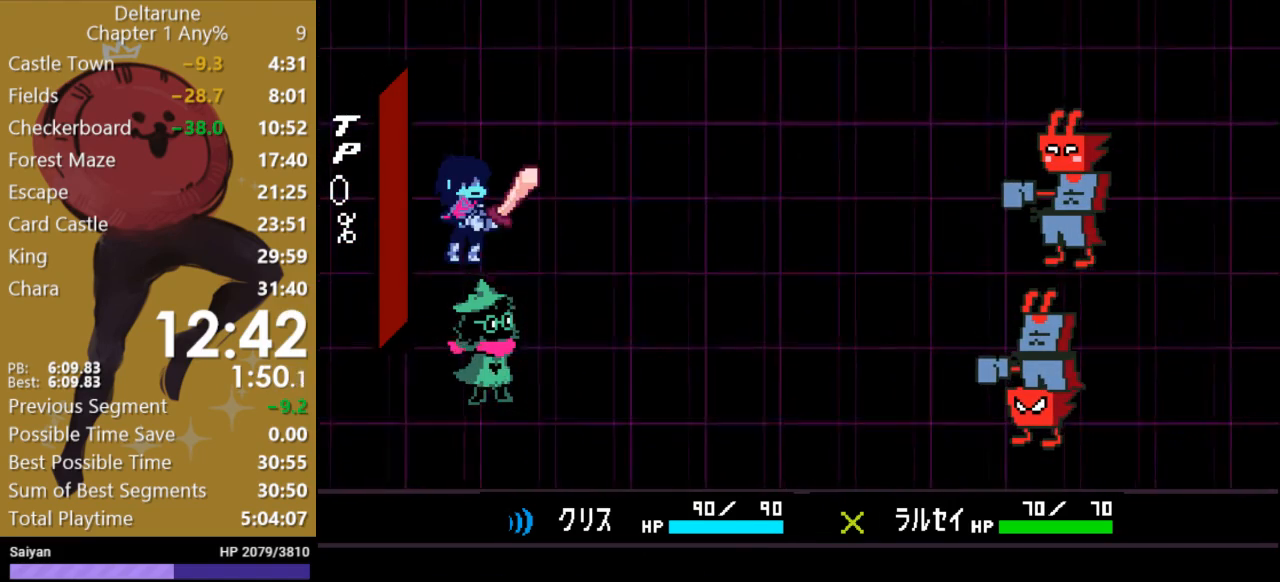
{"keys": ["c"], "events": []}
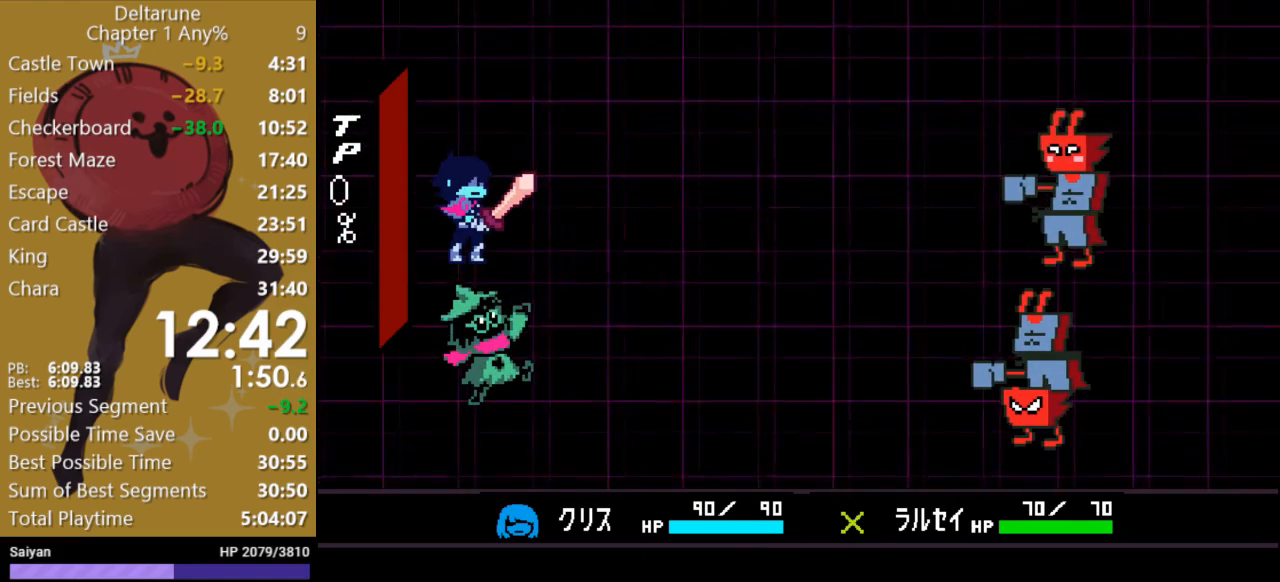
{"keys": ["c"], "events": []}
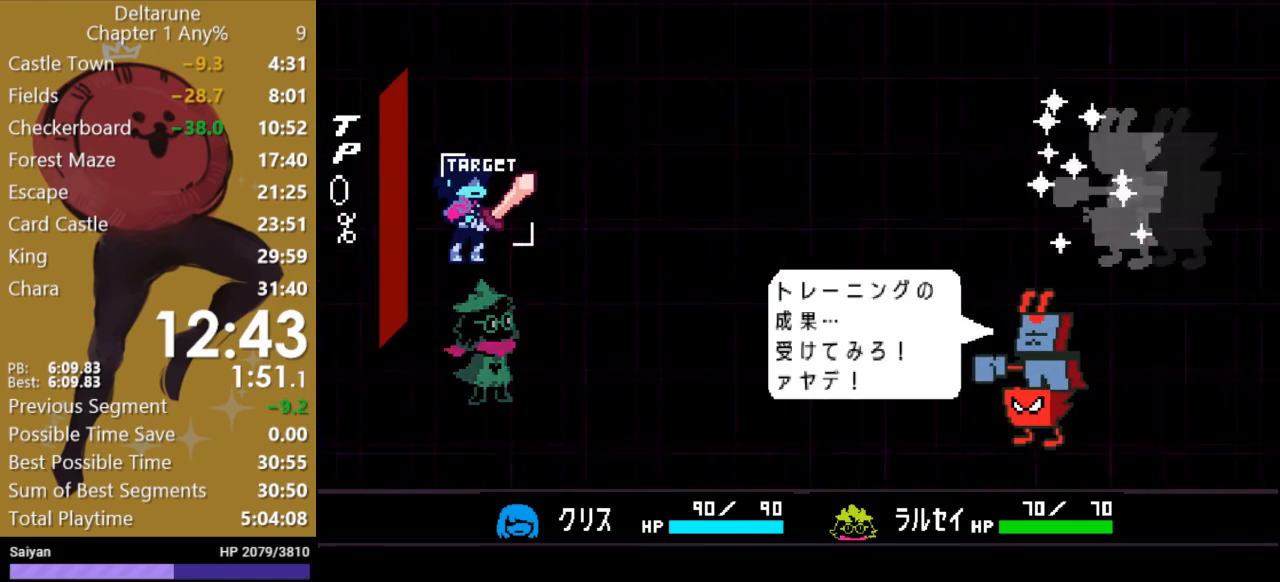
{"keys": ["c"], "events": [[133, "return", "down"], [200, "return", "up"], [267, "return", "down"], [367, "return", "up"], [433, "return", "down"], [500, "return", "up"]]}
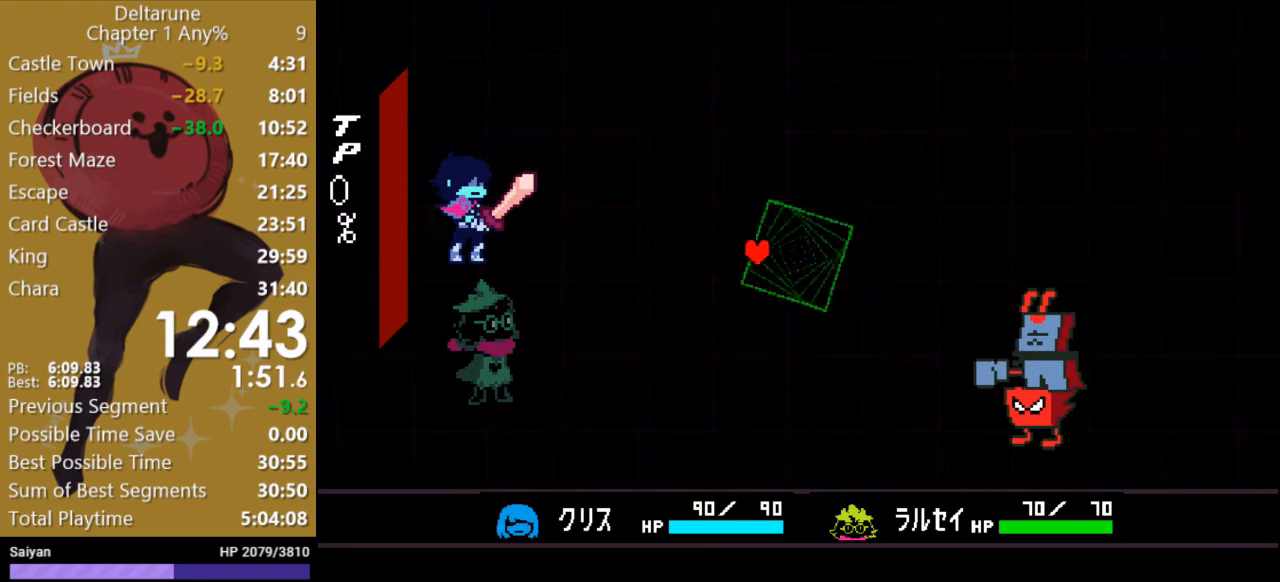
{"keys": [], "events": [[33, "return", "down"], [100, "return", "up"], [133, "c", "up"]]}
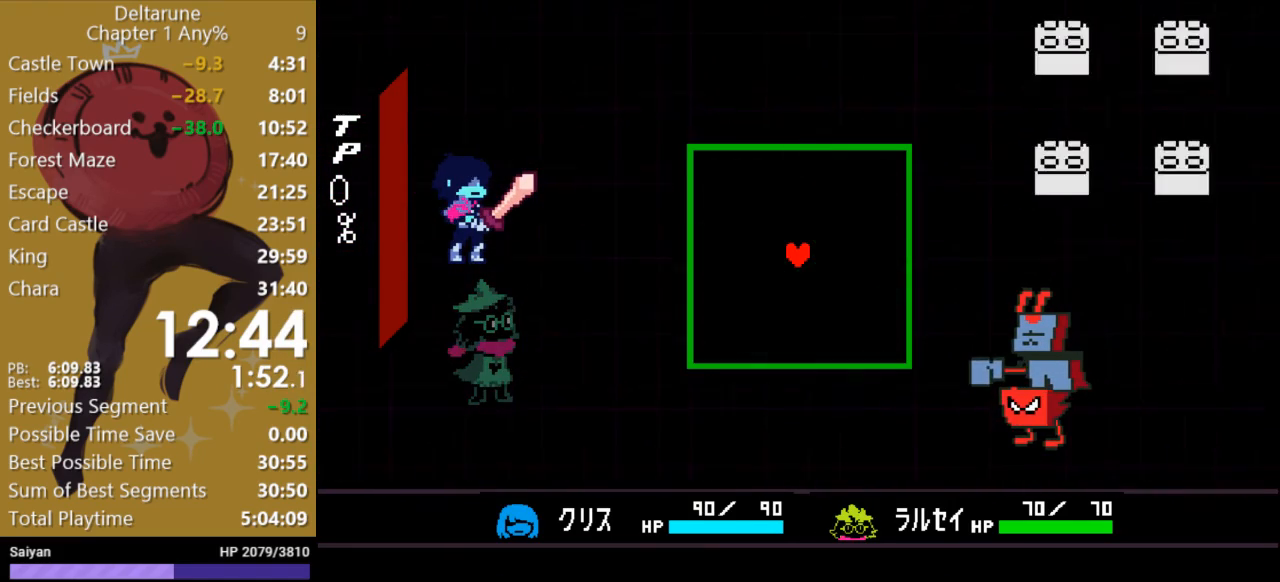
{"keys": ["down", "left"], "events": [[200, "left", "down"], [300, "down", "down"]]}
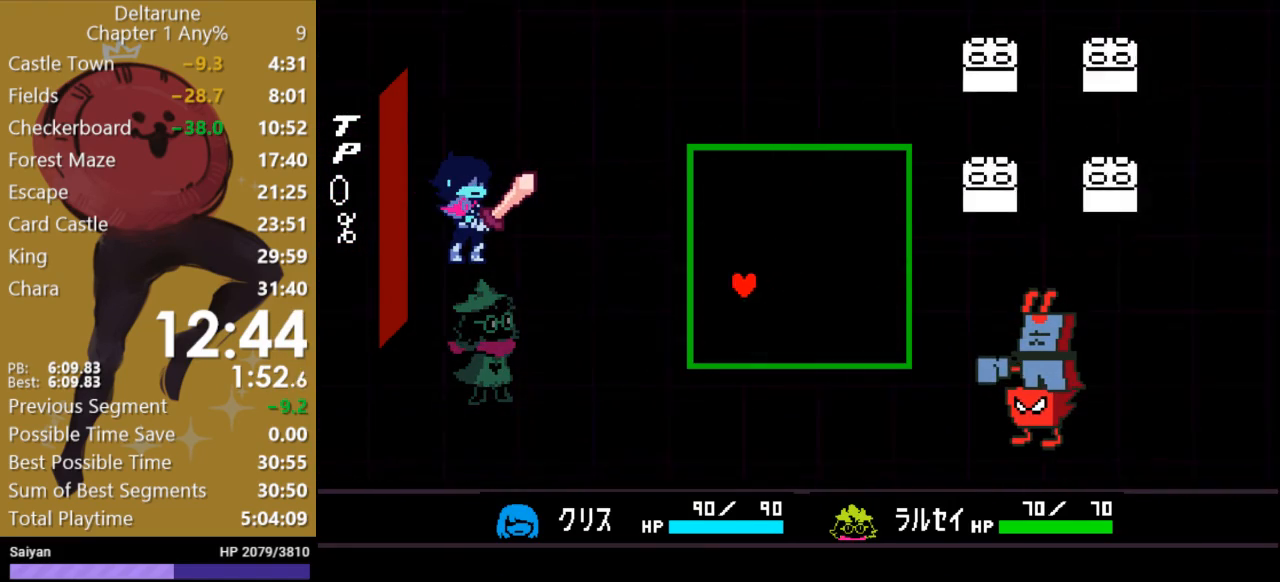
{"keys": [], "events": [[133, "left", "up"], [433, "down", "up"]]}
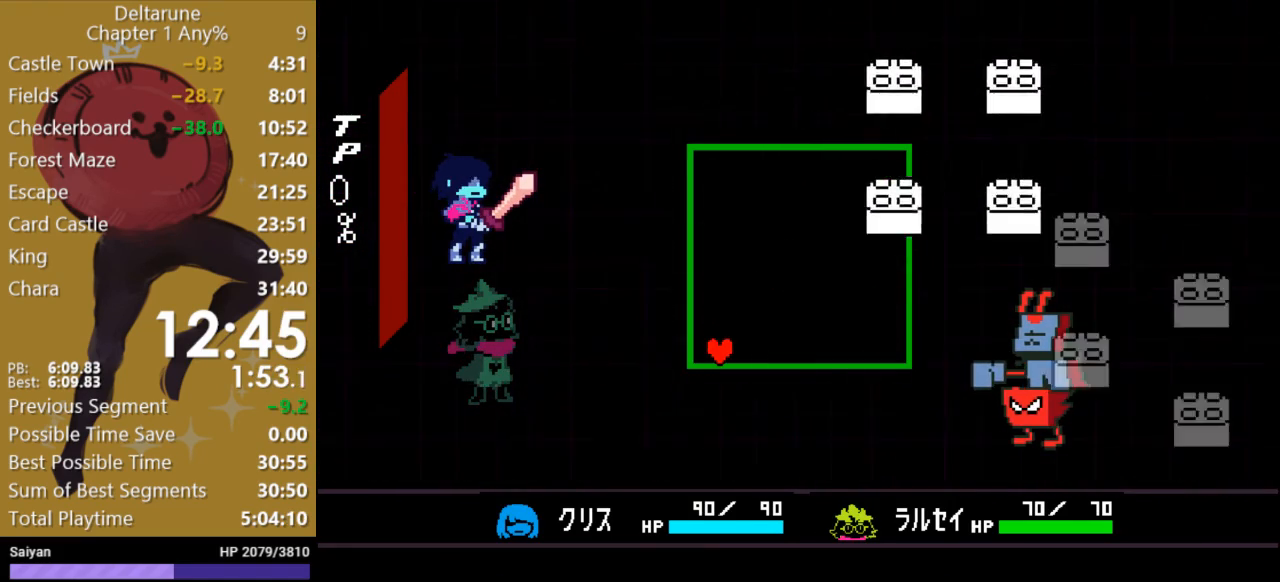
{"keys": [], "events": [[133, "right", "down"], [500, "right", "up"]]}
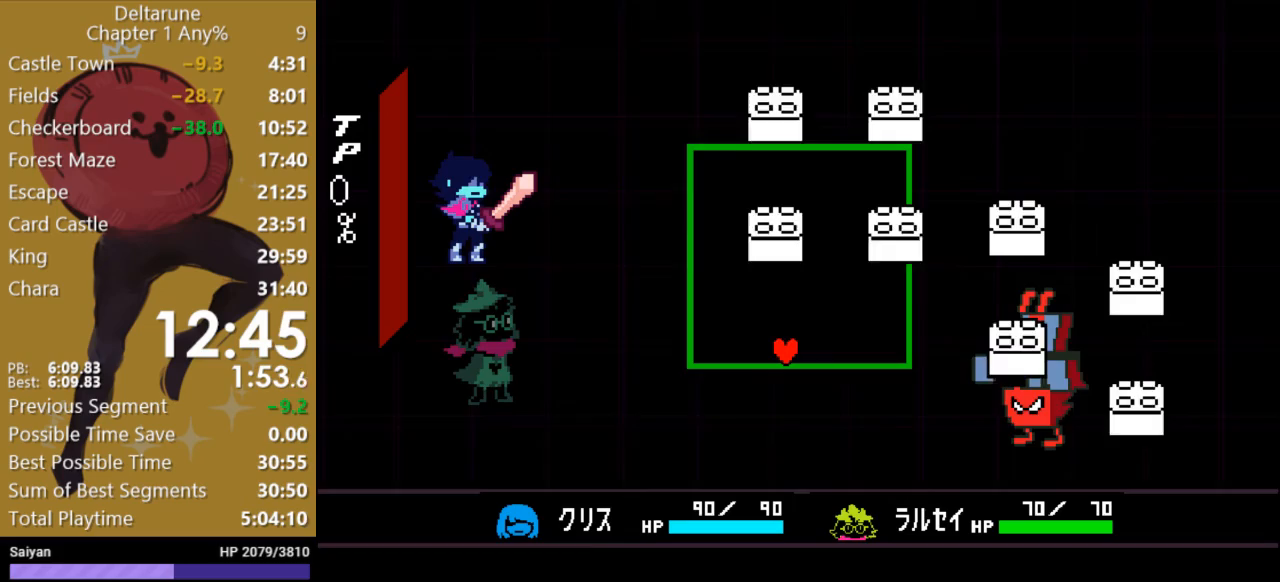
{"keys": [], "events": []}
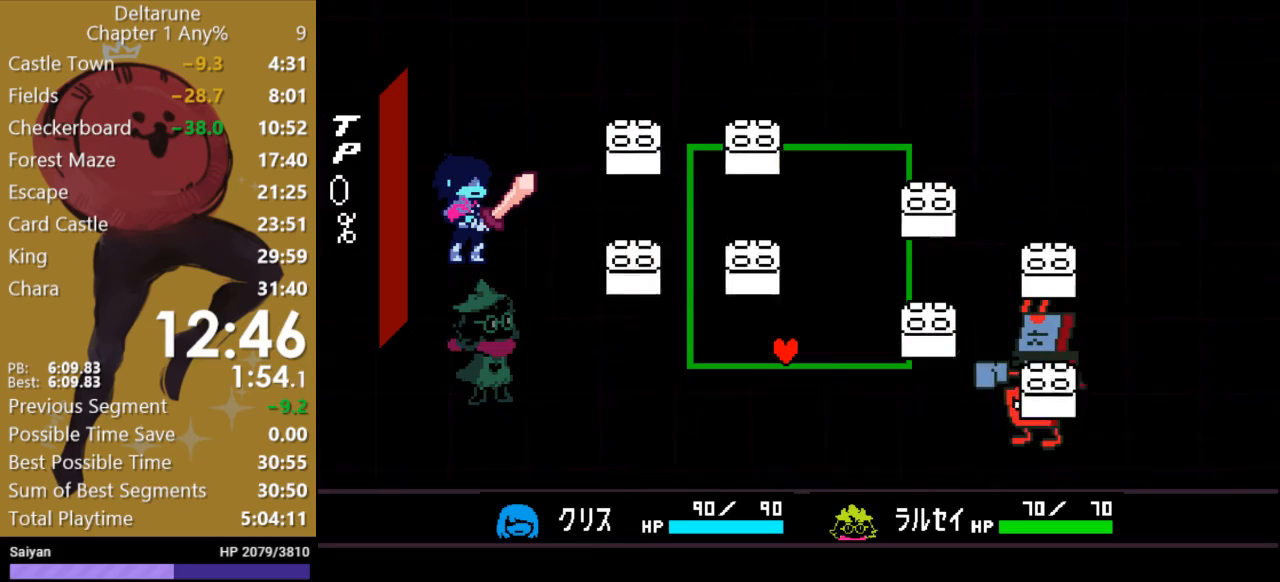
{"keys": ["down", "left"], "events": [[167, "left", "down"], [233, "up", "down"], [400, "up", "up"], [467, "down", "down"]]}
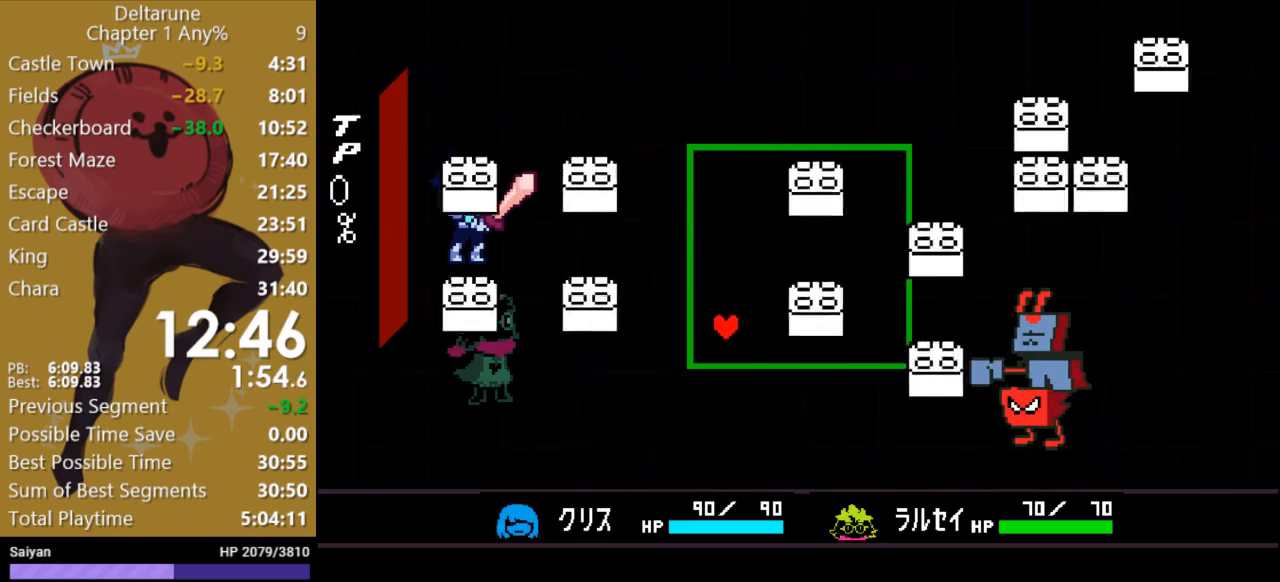
{"keys": ["up"], "events": [[200, "left", "up"], [267, "down", "up"], [367, "up", "down"]]}
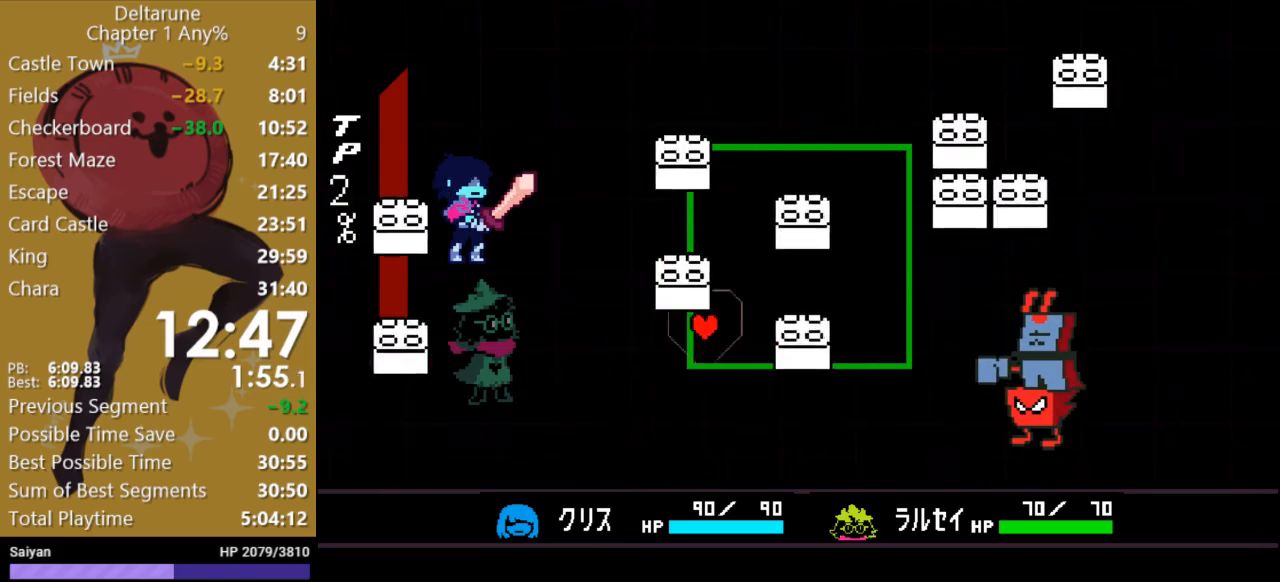
{"keys": [], "events": [[400, "up", "up"]]}
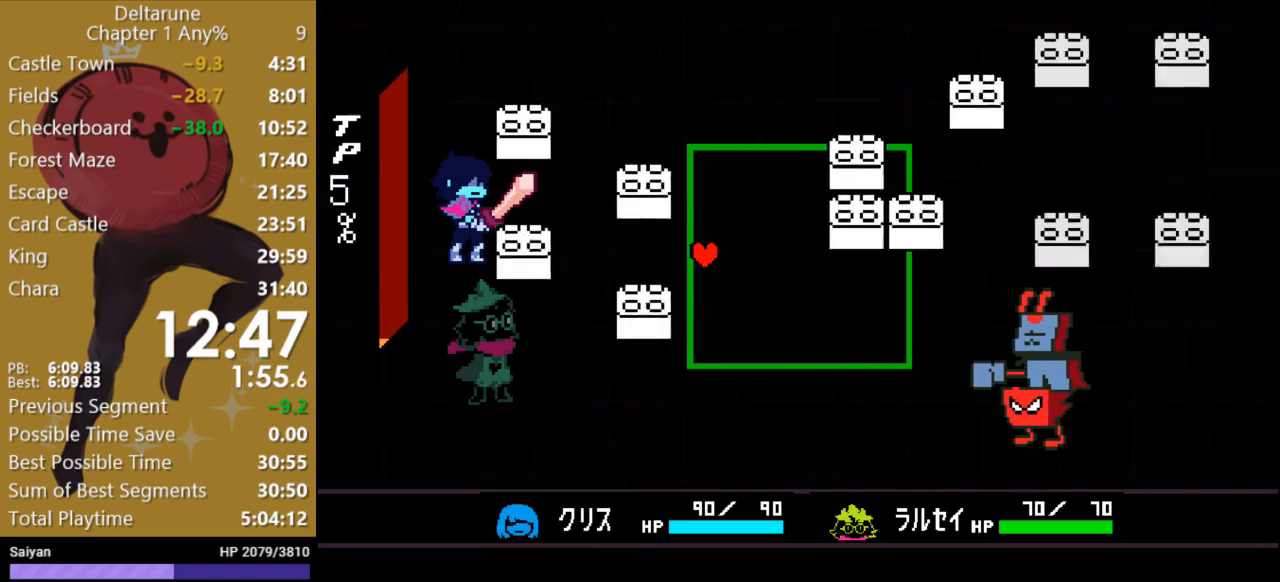
{"keys": ["down", "right"], "events": [[33, "down", "down"], [500, "right", "down"]]}
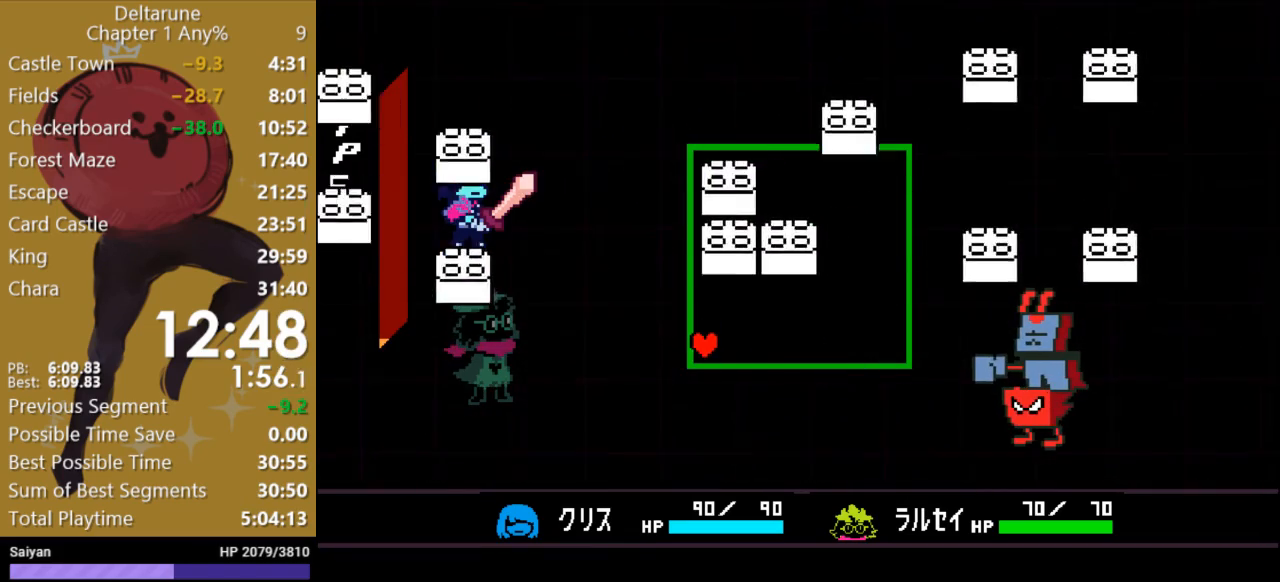
{"keys": [], "events": [[100, "down", "up"], [133, "right", "up"]]}
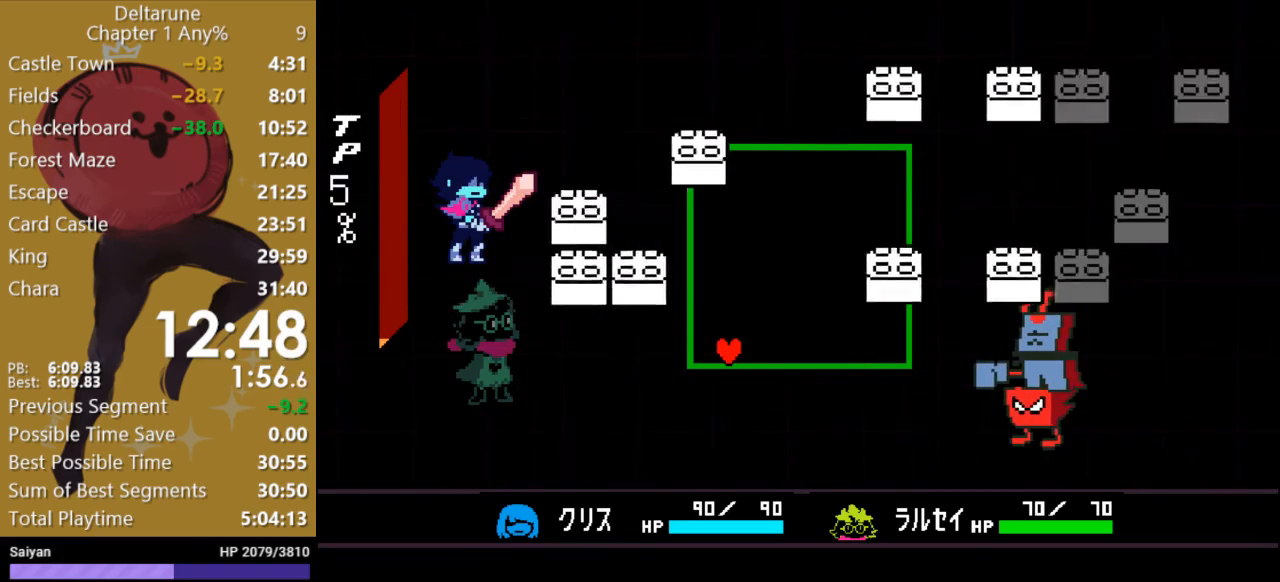
{"keys": ["up"], "events": [[33, "up", "down"]]}
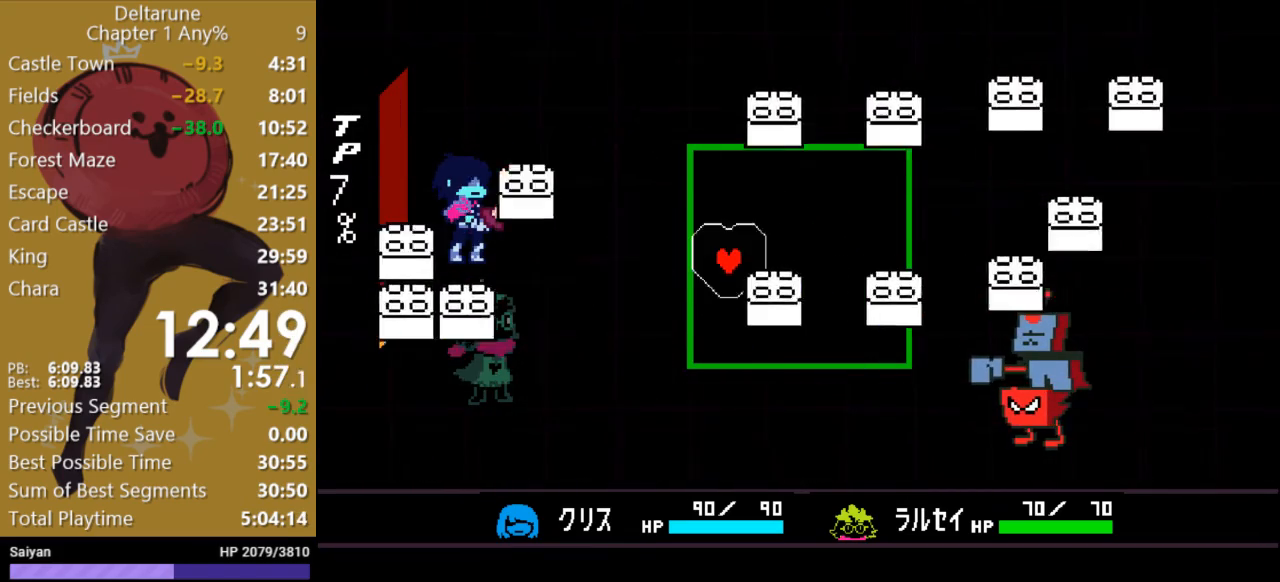
{"keys": [], "events": [[167, "up", "up"]]}
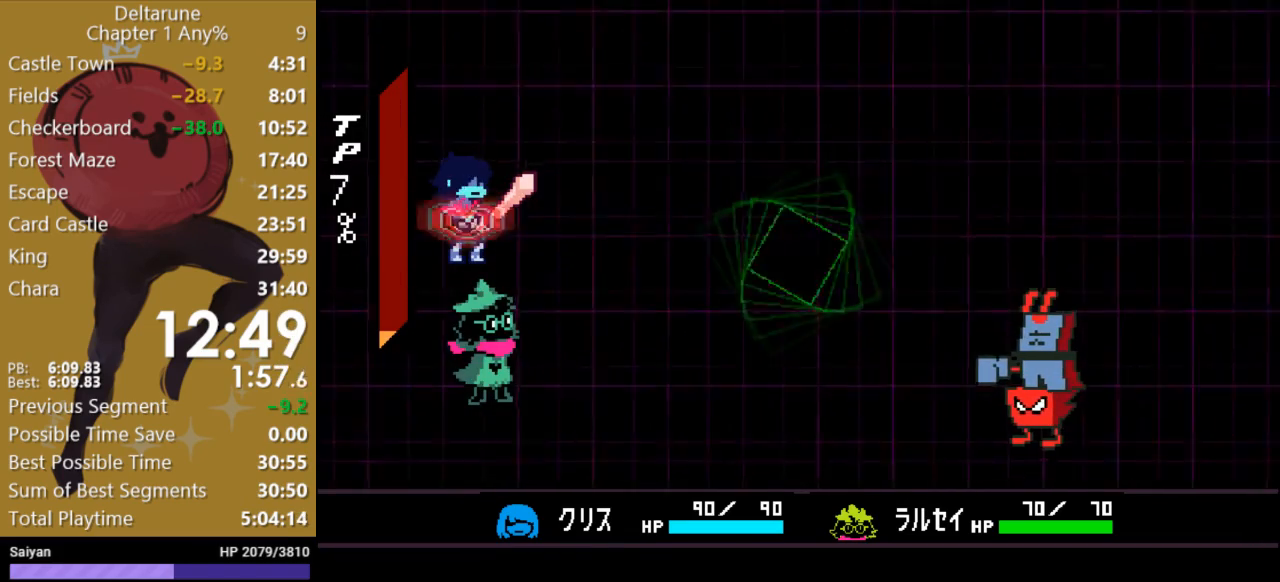
{"keys": [], "events": []}
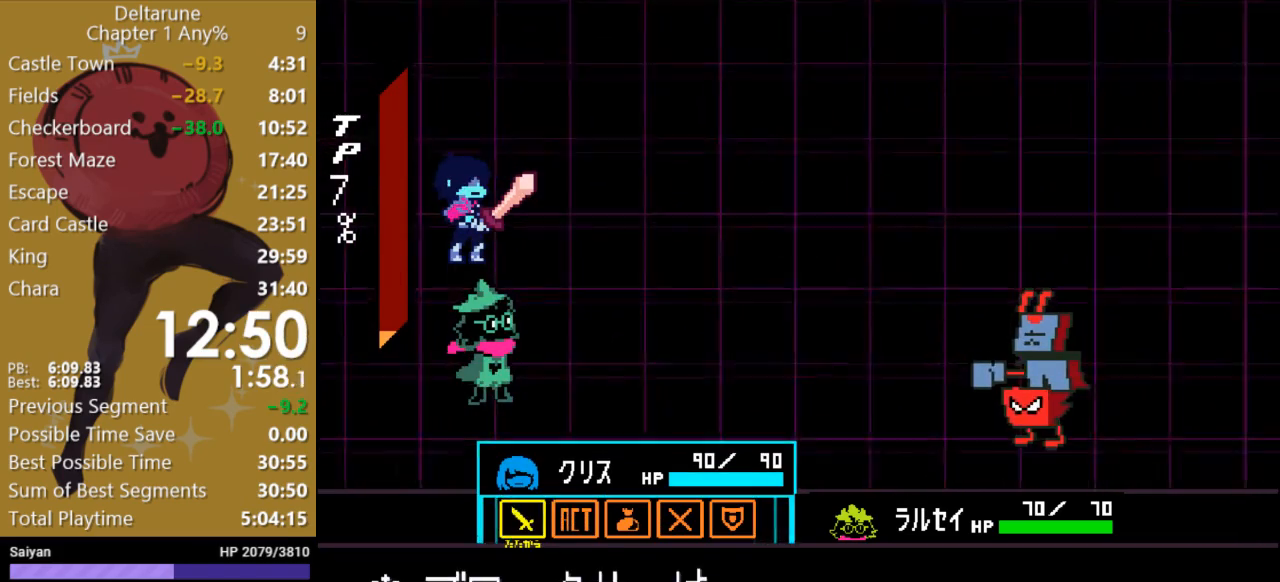
{"keys": [], "events": [[33, "right", "down"], [100, "right", "up"], [133, "z", "down"], [200, "z", "up"]]}
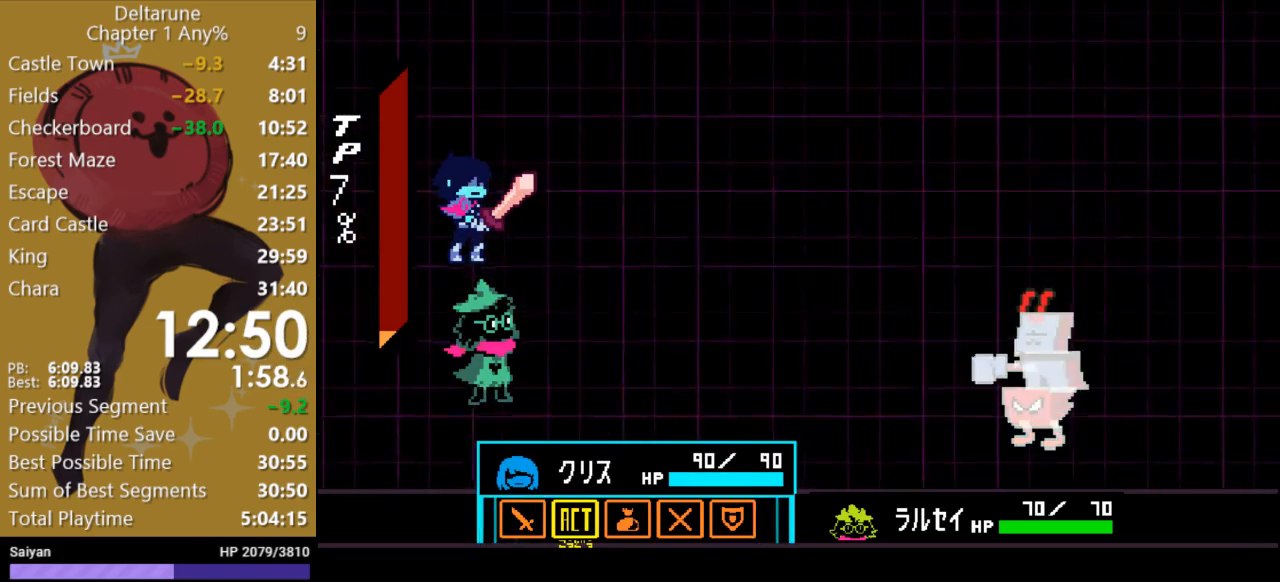
{"keys": [], "events": [[133, "z", "down"], [200, "z", "up"]]}
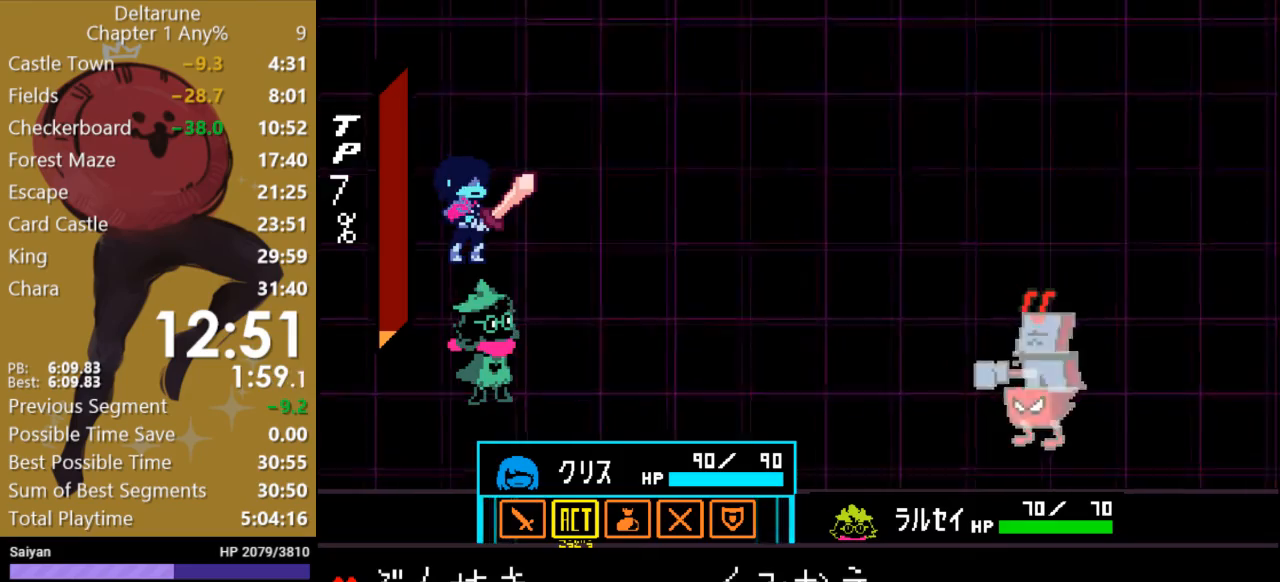
{"keys": [], "events": []}
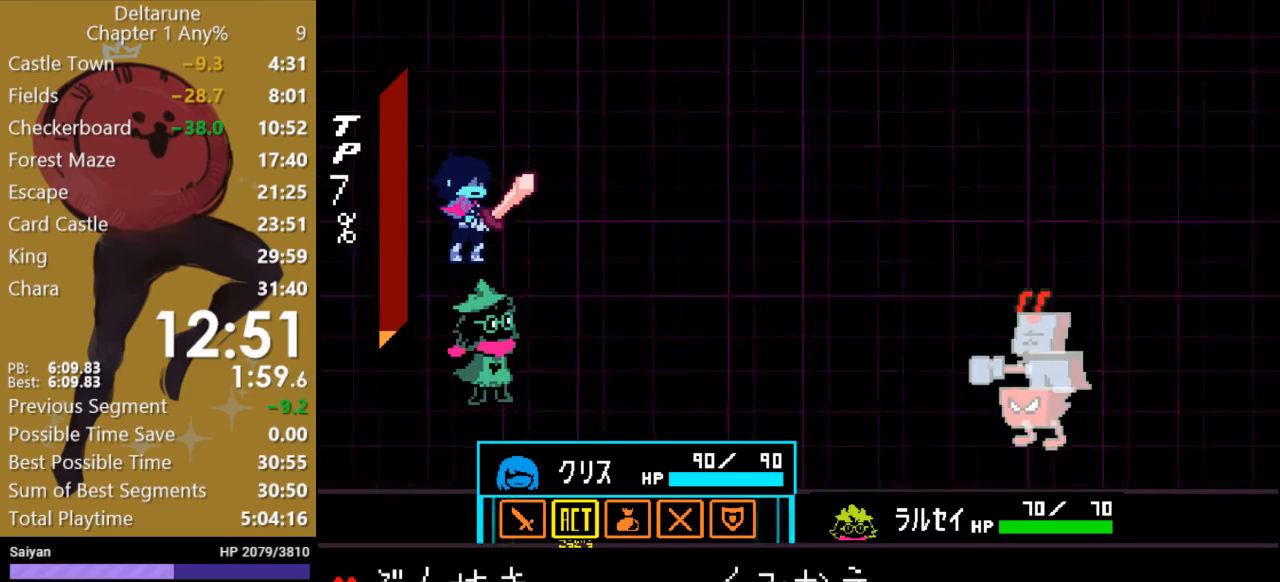
{"keys": ["left"], "events": [[33, "right", "down"], [100, "right", "up"], [133, "z", "down"], [167, "z", "up"], [500, "left", "down"]]}
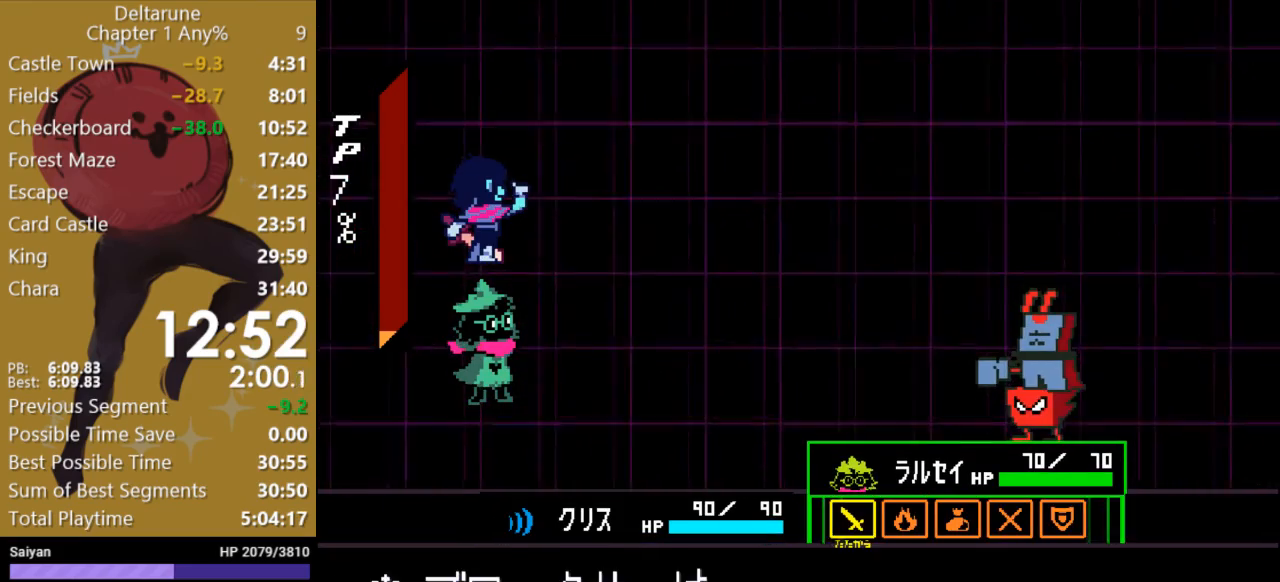
{"keys": [], "events": [[100, "left", "up"], [167, "left", "down"], [233, "left", "up"], [400, "z", "down"], [500, "z", "up"]]}
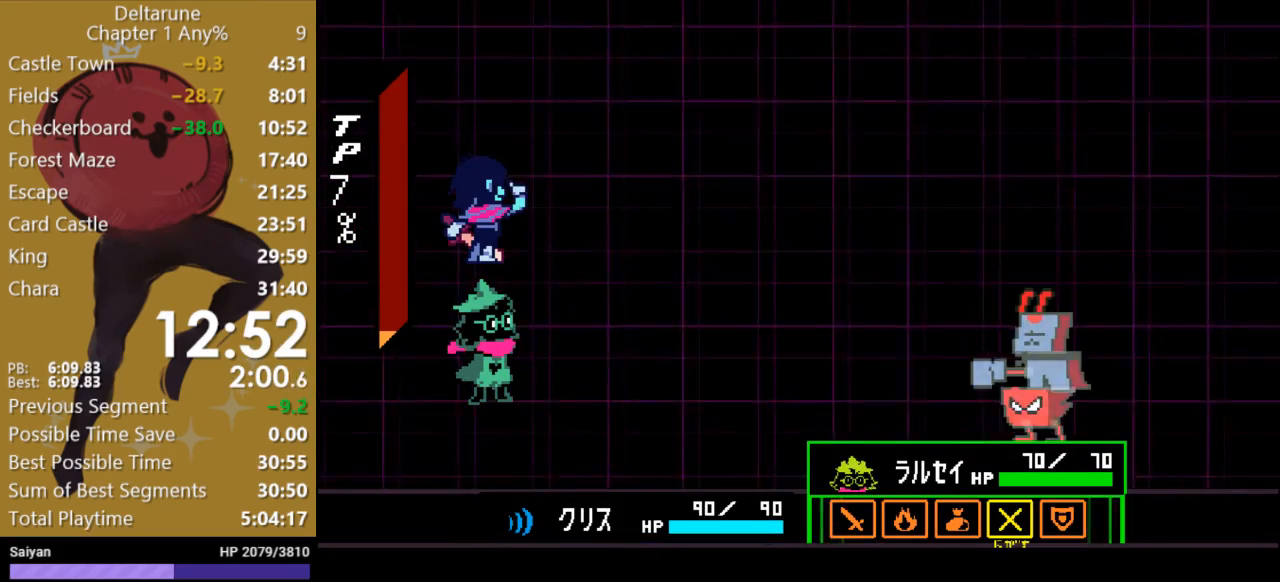
{"keys": [], "events": [[267, "z", "down"], [333, "z", "up"]]}
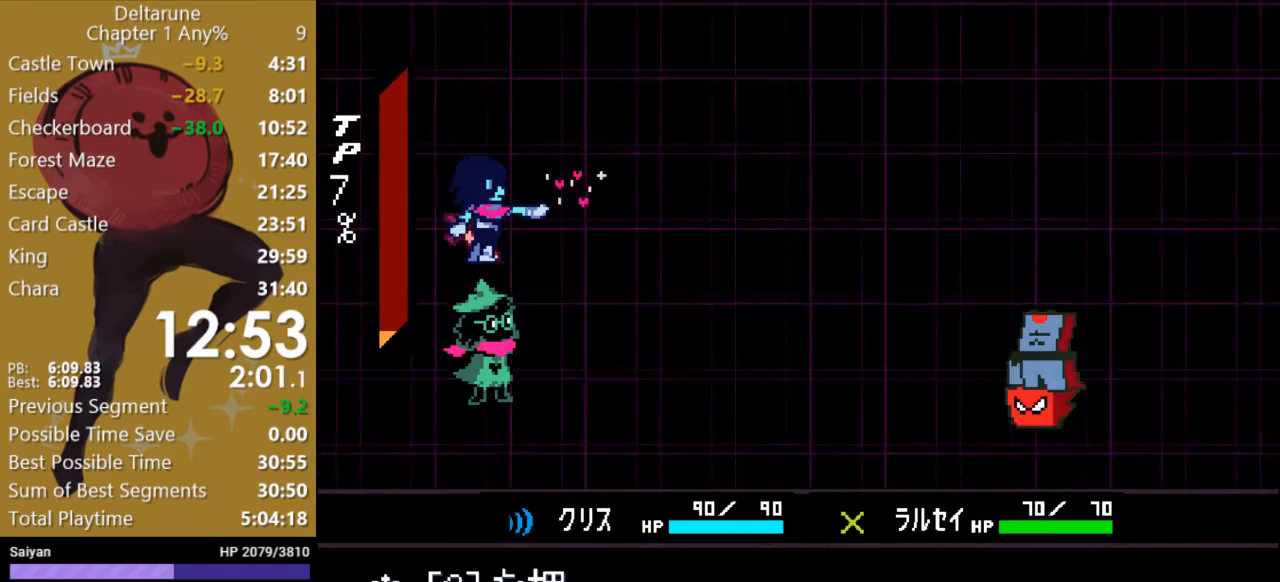
{"keys": [], "events": []}
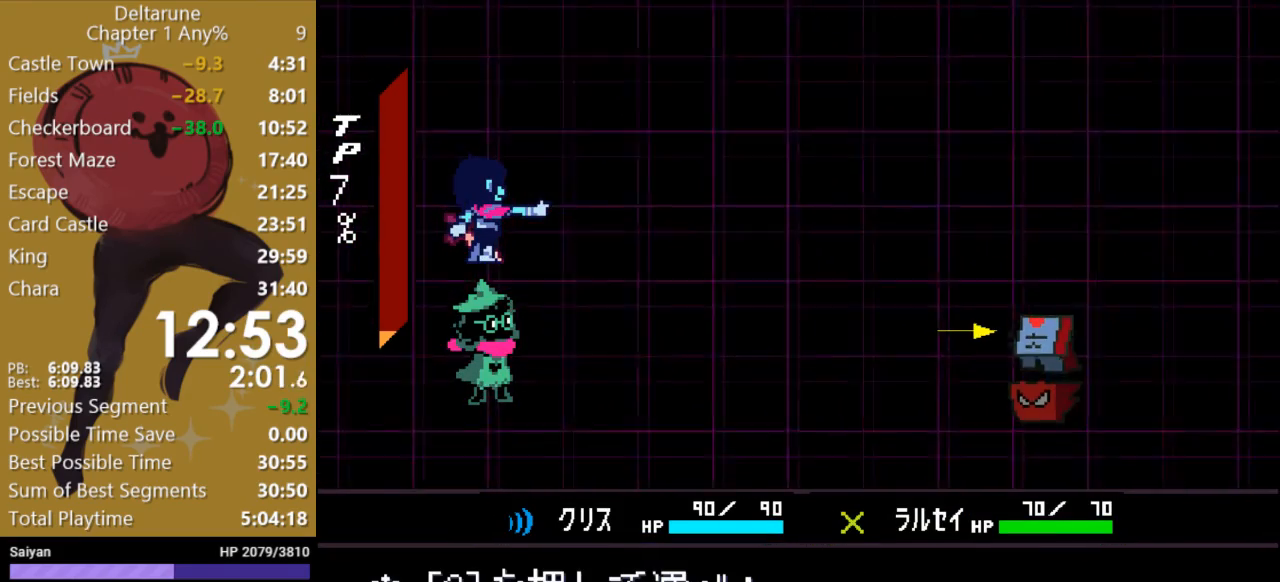
{"keys": [], "events": []}
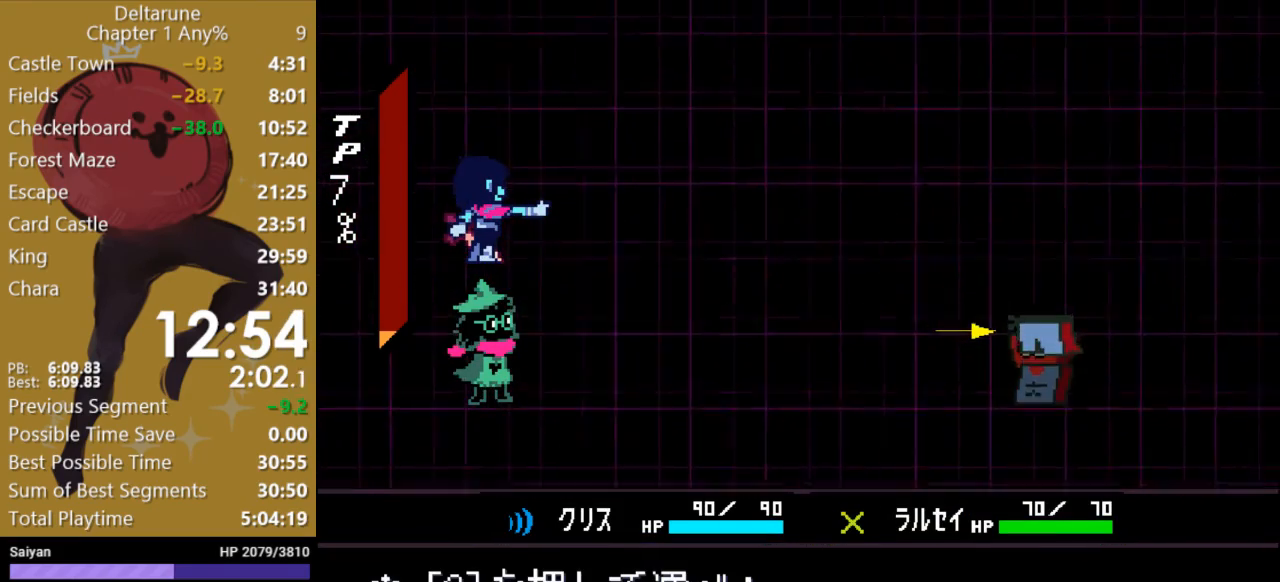
{"keys": [], "events": []}